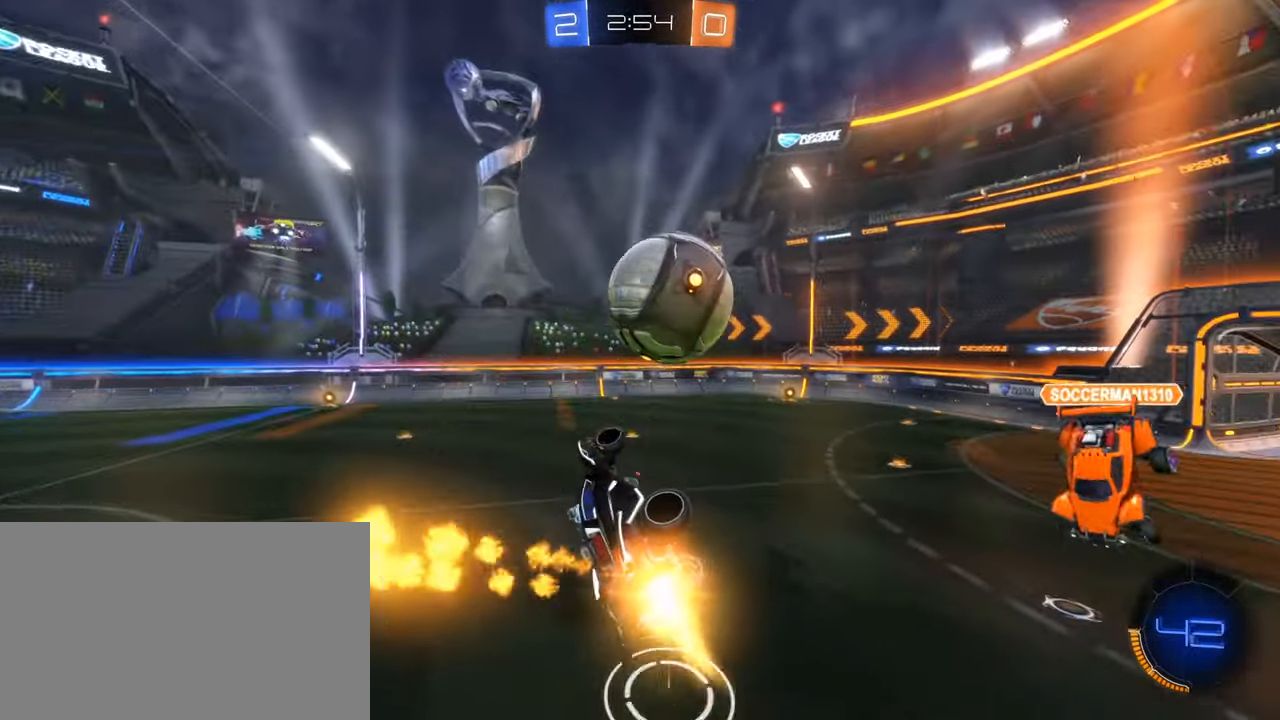
Gameplay with keyboard and mouse; each line is a JSON object with the keys and mouse buttons held at the frame after it. "events" lists presses ("down") and releases ("up") of "1", "2", "3", "4", "5", "a", "alt", "b", "c", "ctrl", "d", "e", "f", "g", "q", "r", "s", "shift", "space", "t", "tab", "tilde", "v", "w", "x", "z", "mouse_left", "mouse_wheel", "mouse_right", "mouse_mb4" and "mouse_mb5" between this image and that frame as [ms after this image, input, new state], when the widget could be followed in between. "mouse_left", "mouse_wheel", "mouse_right", "mouse_mb4", "mouse_mb5" = the "left", "wheel", "right", "mb4", "mb5" buttons of the "mouse" list. No other keys are recorded. "wheel" means that the mouse wheel is clicked or scrolled. Mouse movement is not recorded.
{"keys": ["q", "s"], "mouse": ["left"], "events": [[34, "d", "down"], [67, "q", "up"], [167, "d", "up"], [167, "q", "down"], [267, "s", "up"], [350, "s", "down"]]}
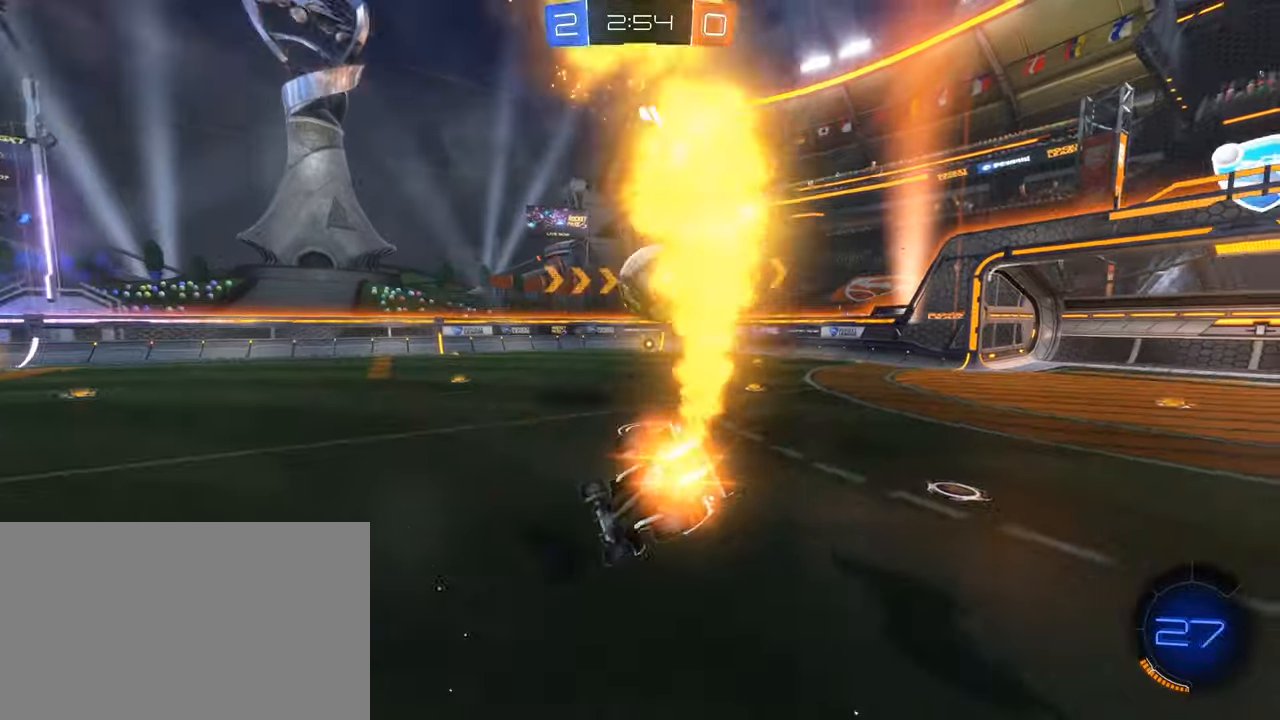
{"keys": ["w"], "mouse": ["left", "right"], "events": [[133, "s", "up"], [183, "q", "up"], [233, "w", "down"], [416, "mouse_right", "down"]]}
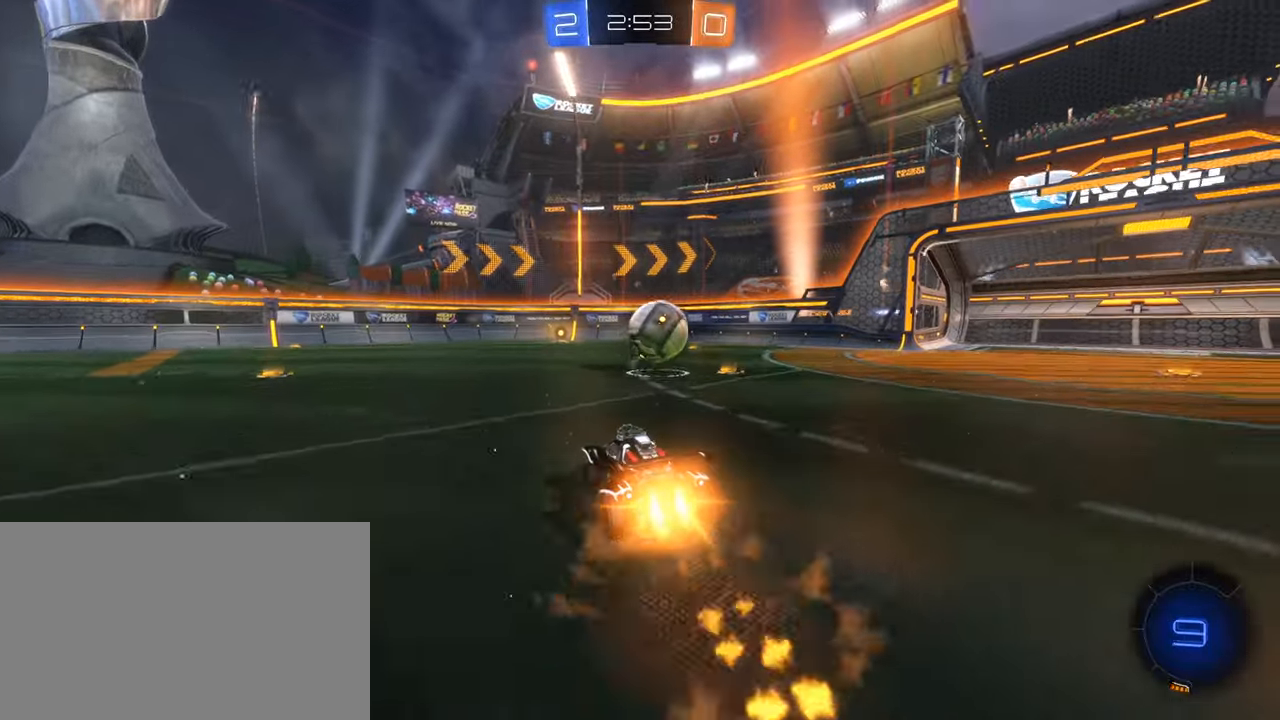
{"keys": [], "mouse": [], "events": [[16, "mouse_right", "up"], [100, "mouse_right", "down"], [200, "mouse_right", "up"], [250, "mouse_left", "up"], [250, "w", "up"], [383, "d", "down"], [483, "d", "up"]]}
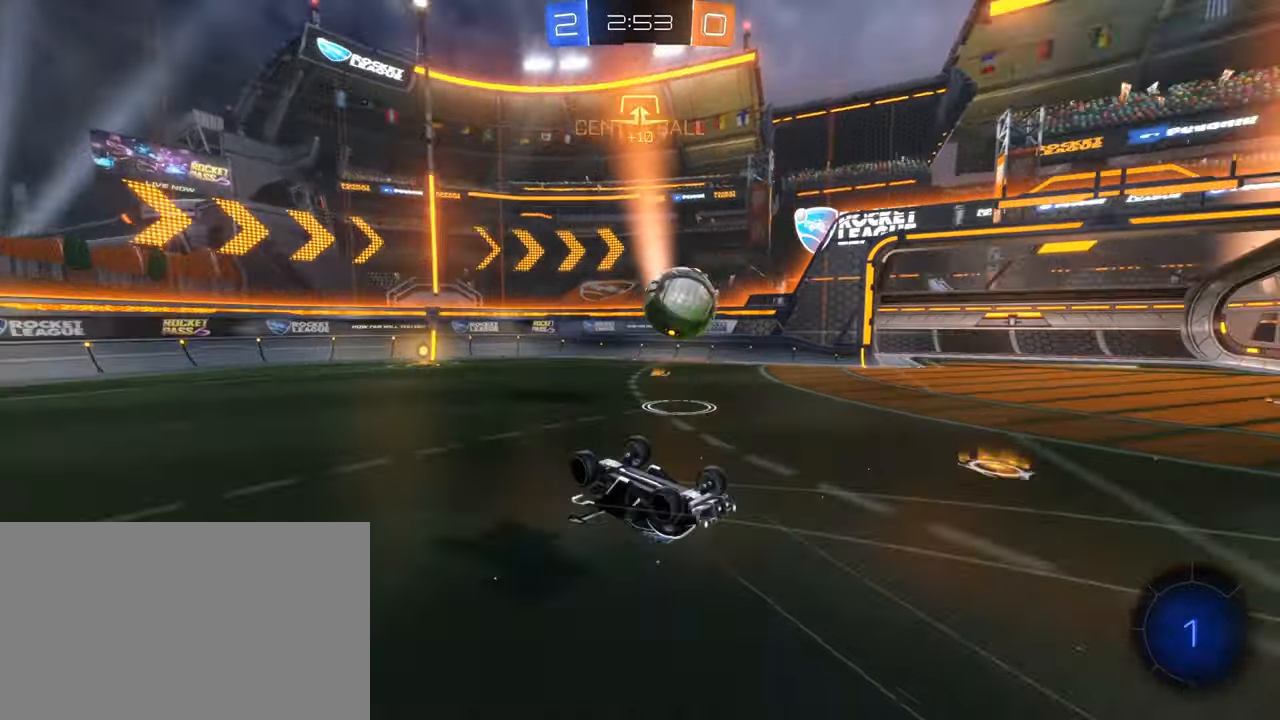
{"keys": ["d"], "mouse": [], "events": [[116, "q", "down"], [216, "q", "up"], [500, "d", "down"]]}
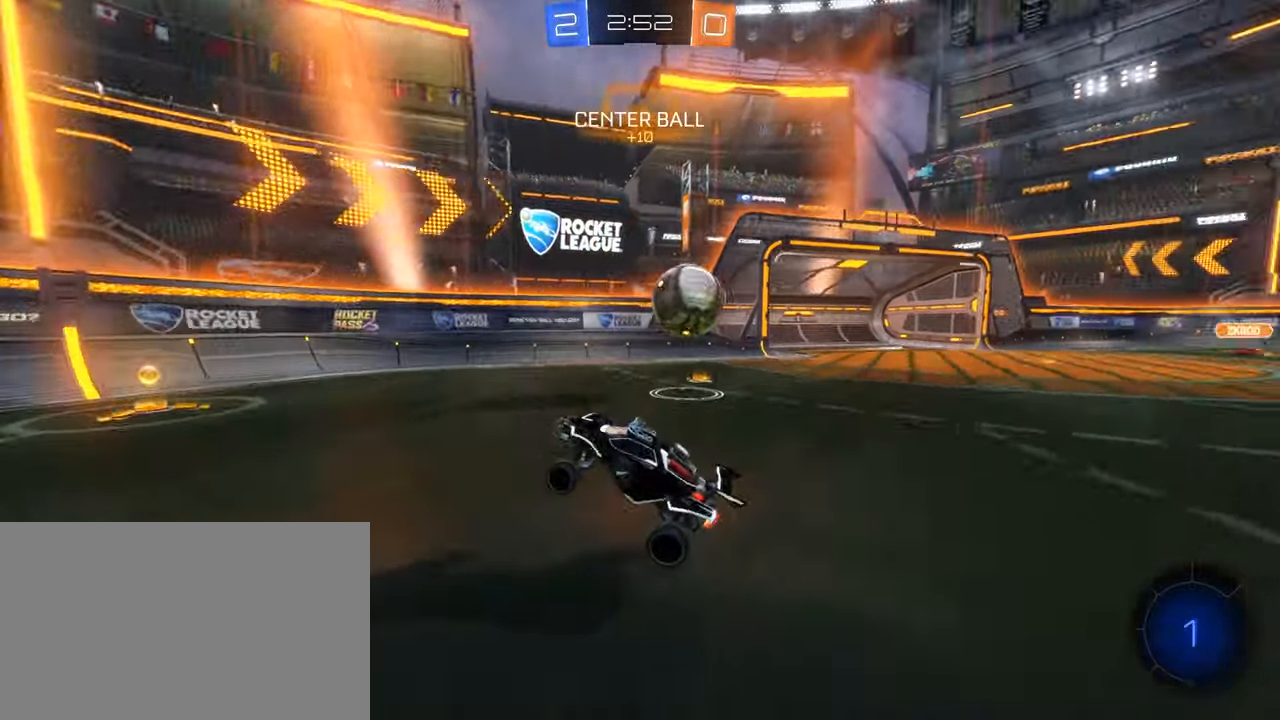
{"keys": ["d", "w"], "mouse": [], "events": [[133, "s", "down"], [316, "s", "up"], [466, "w", "down"]]}
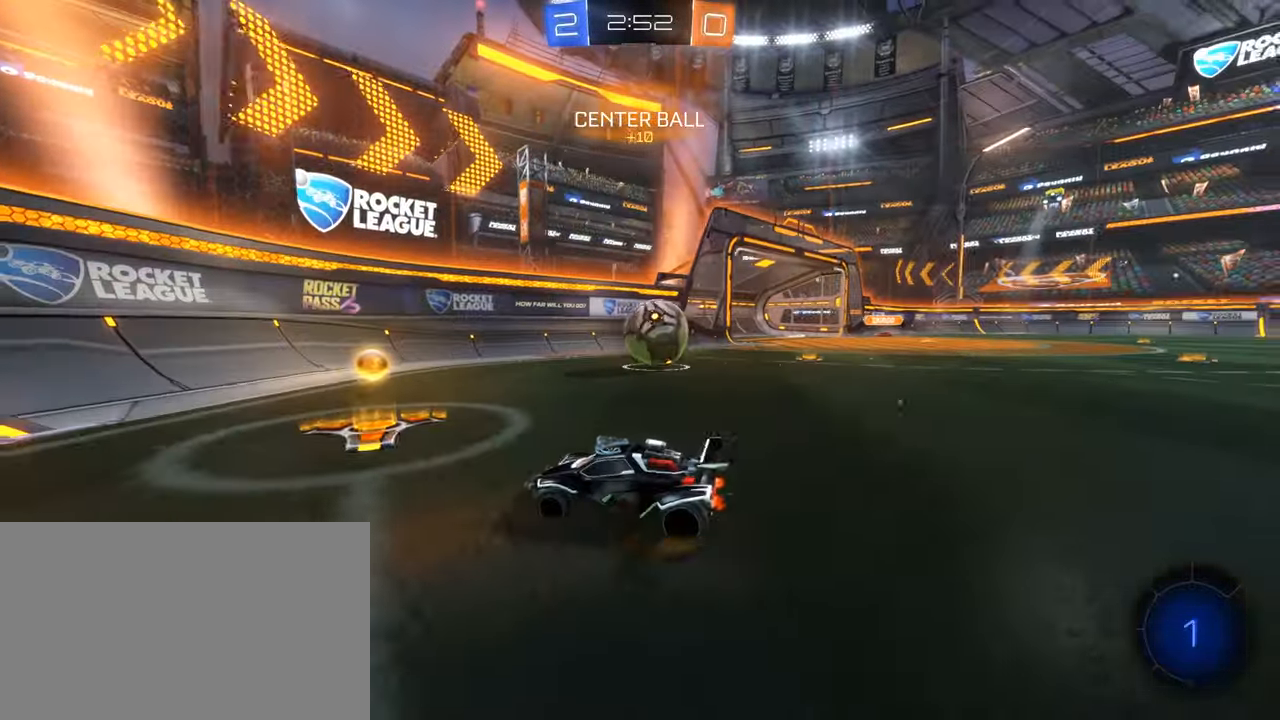
{"keys": ["w"], "mouse": [], "events": [[333, "d", "up"]]}
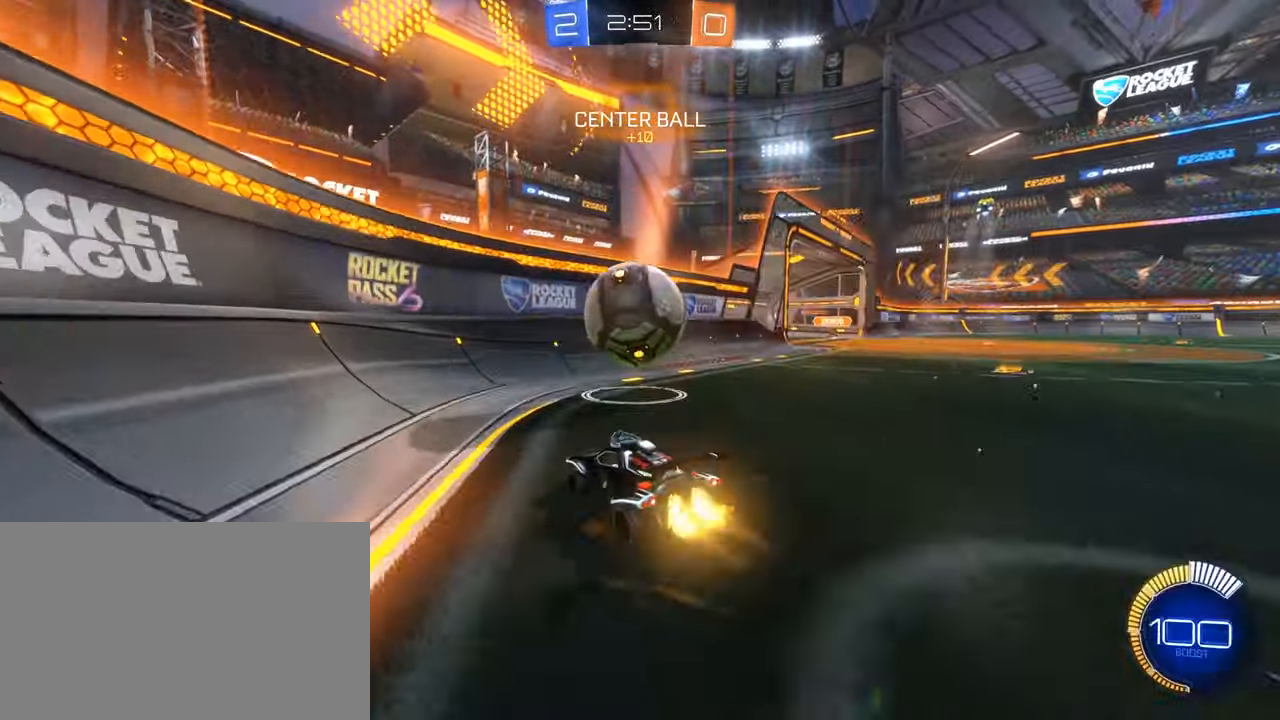
{"keys": ["w"], "mouse": ["left"], "events": [[66, "mouse_right", "down"], [66, "w", "up"], [150, "mouse_right", "up"], [216, "e", "down"], [350, "e", "up"], [450, "mouse_left", "down"], [500, "w", "down"]]}